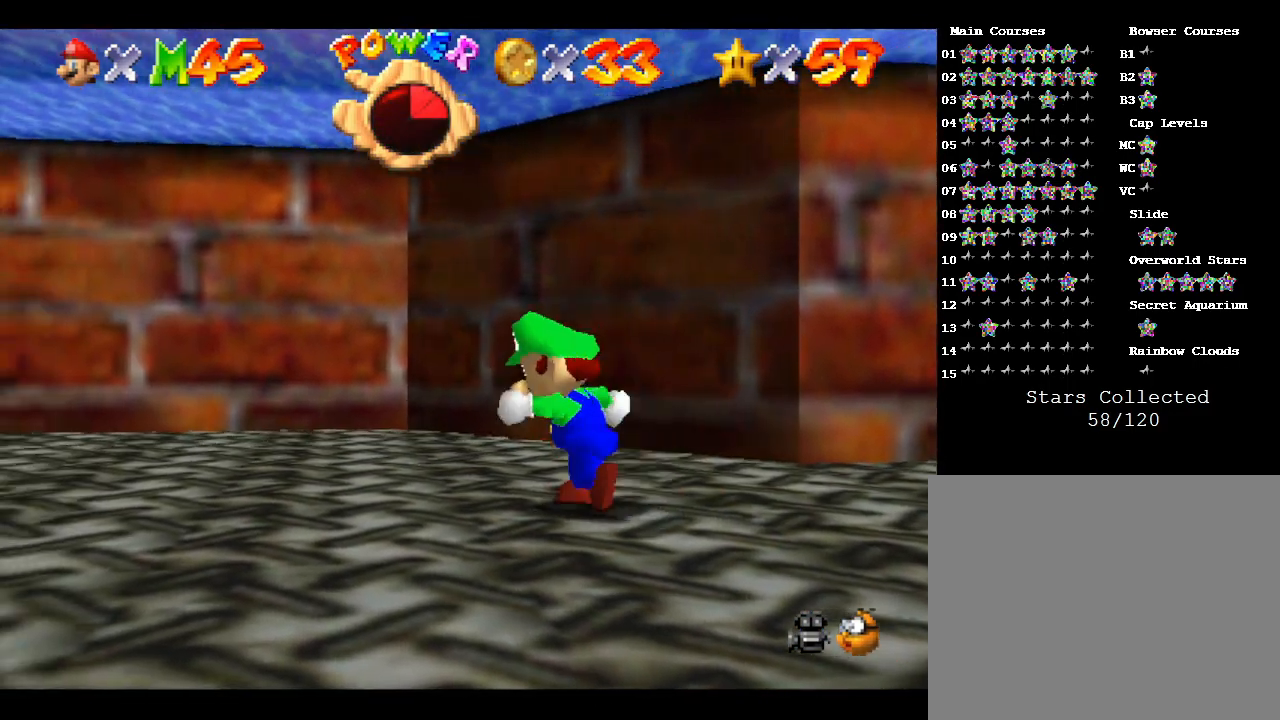
Gameplay with a controller (Nintendo layout); each line is a JSON object with the inputs held at the frame after it. "events" lists button and stick changes between this image and that frame as [ms after this image, input, new state], when the widget could be followed in between. Not read: L3 R3.
{"buttons": [], "left_stick": "left", "events": []}
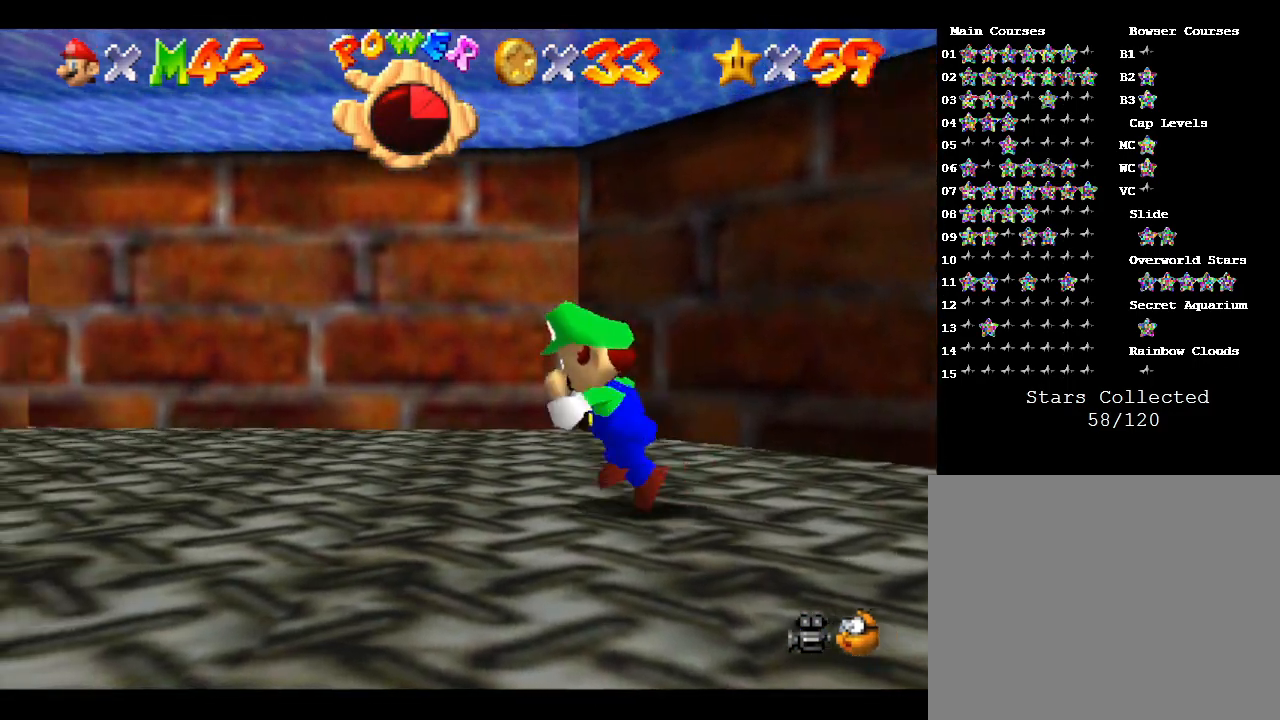
{"buttons": [], "left_stick": "left", "events": []}
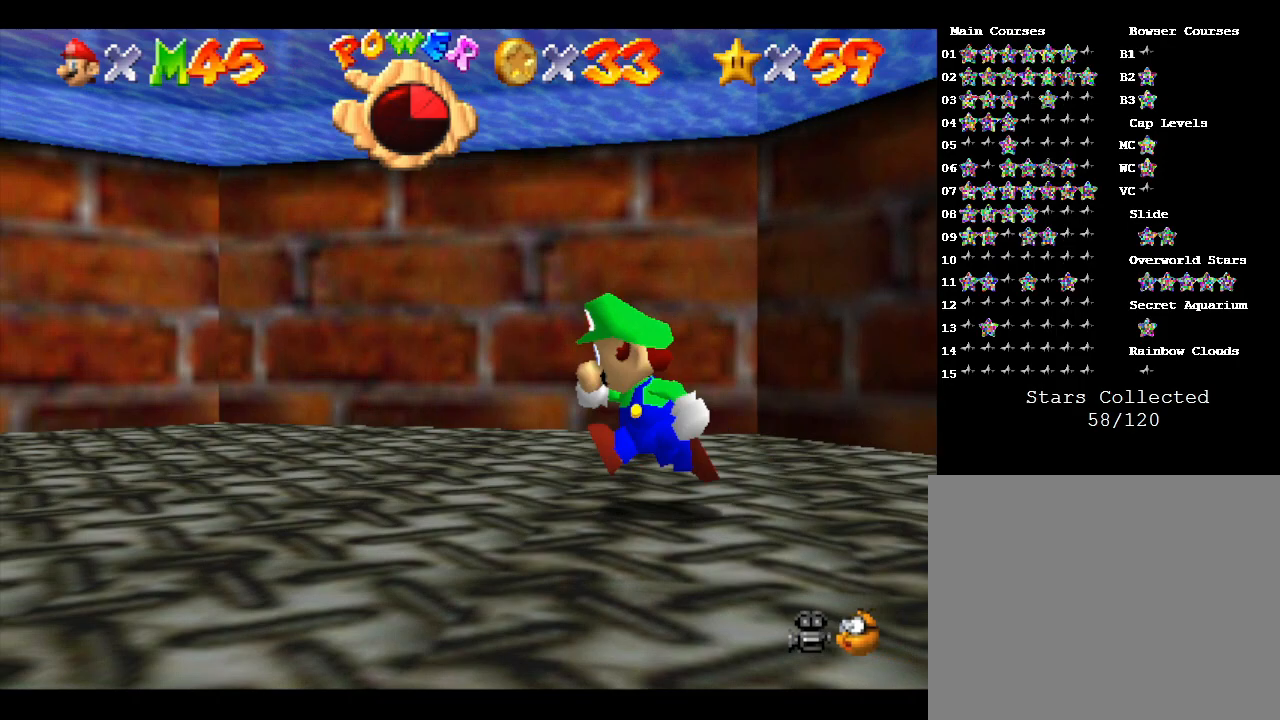
{"buttons": [], "left_stick": "left", "events": []}
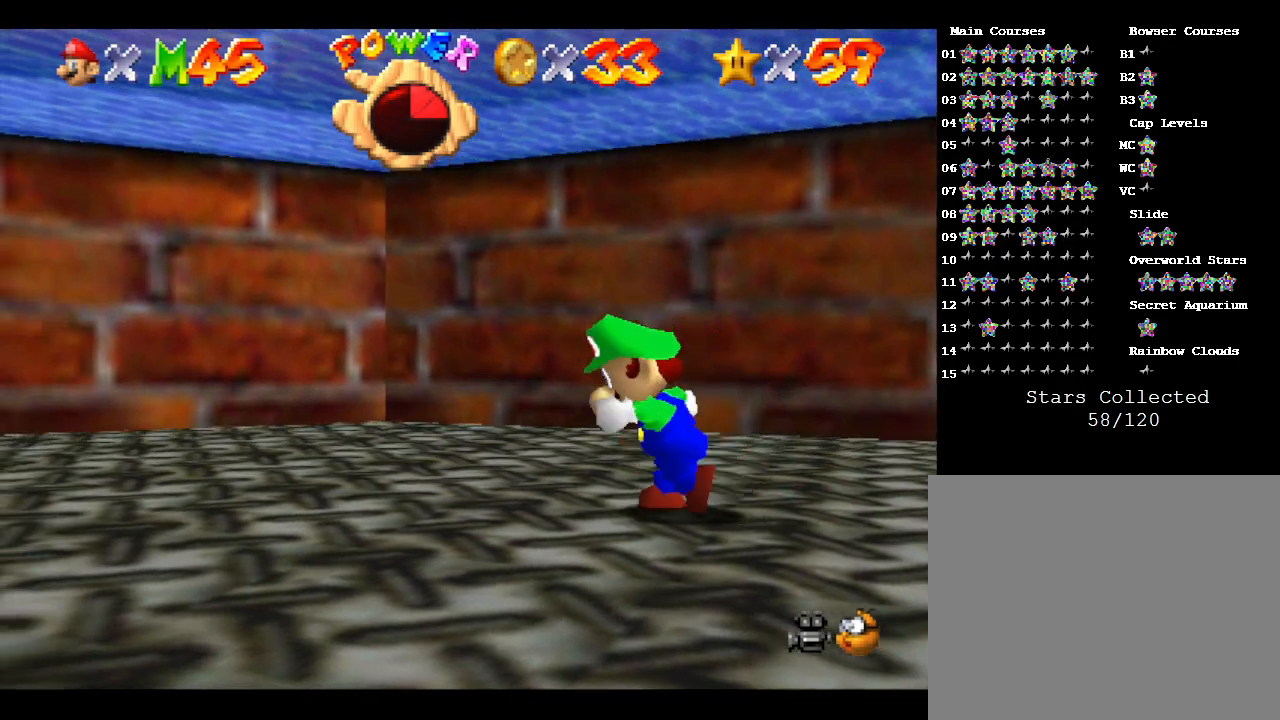
{"buttons": [], "left_stick": "left", "events": []}
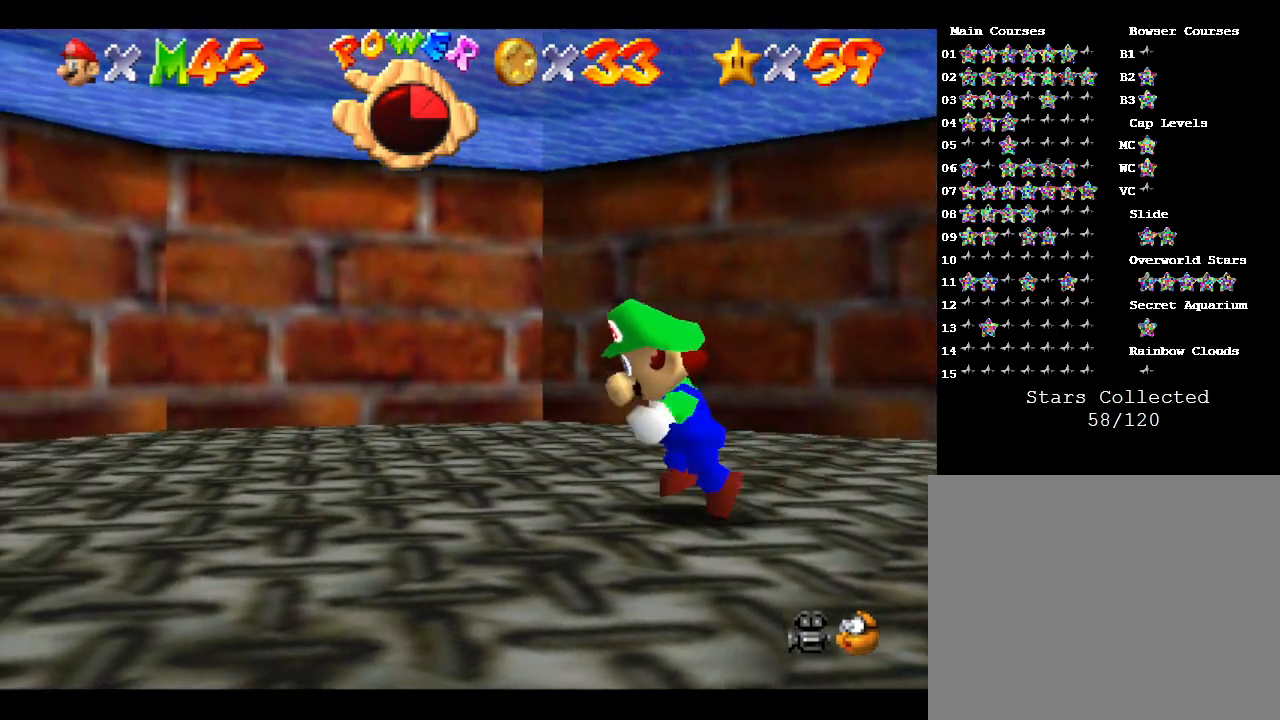
{"buttons": [], "left_stick": "left", "events": []}
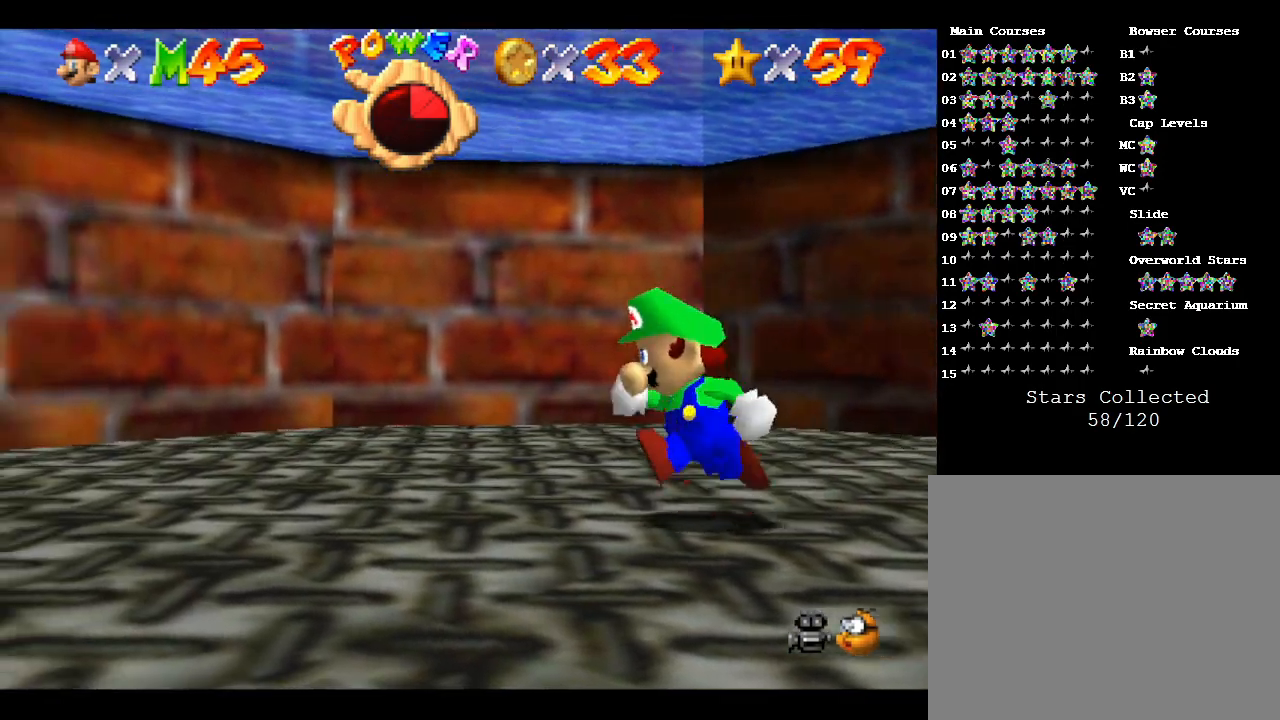
{"buttons": [], "left_stick": "left", "events": [[133, "C_RIGHT", "down"], [300, "C_RIGHT", "up"]]}
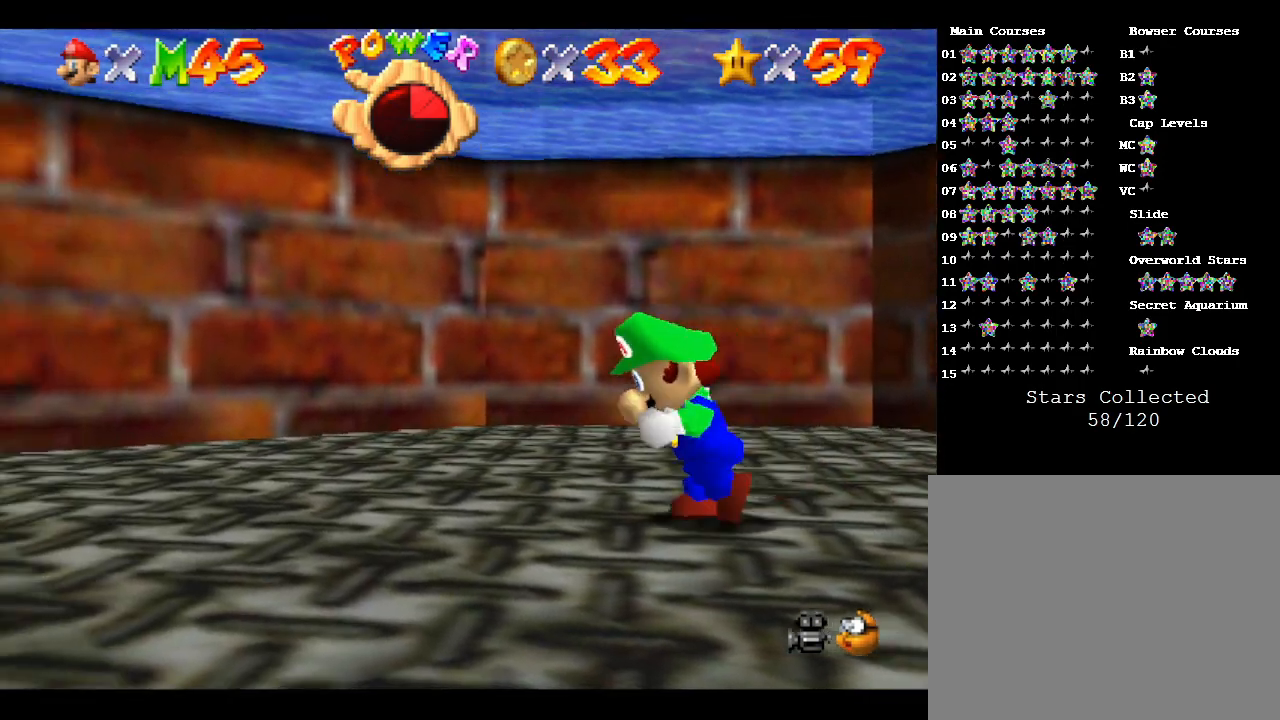
{"buttons": [], "left_stick": "down-left", "events": [[50, "left_stick", "down-left"]]}
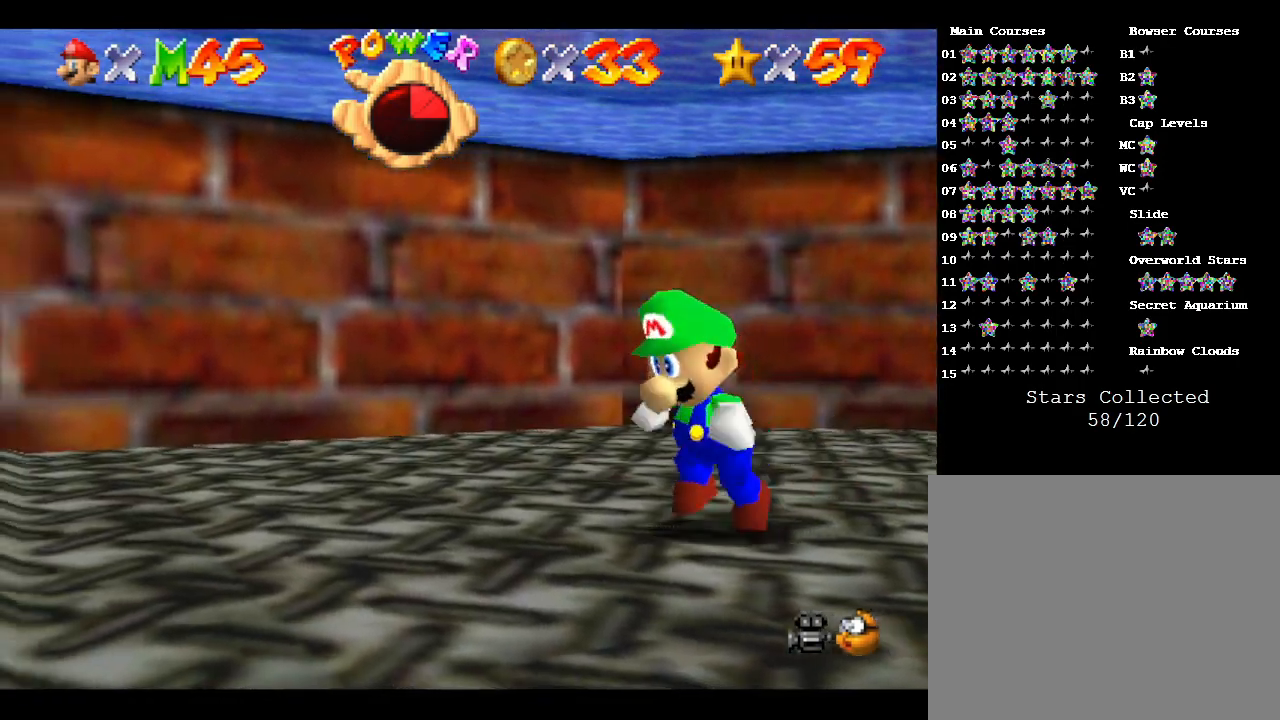
{"buttons": ["C_RIGHT"], "left_stick": "left", "events": [[433, "C_RIGHT", "down"], [433, "left_stick", "left"]]}
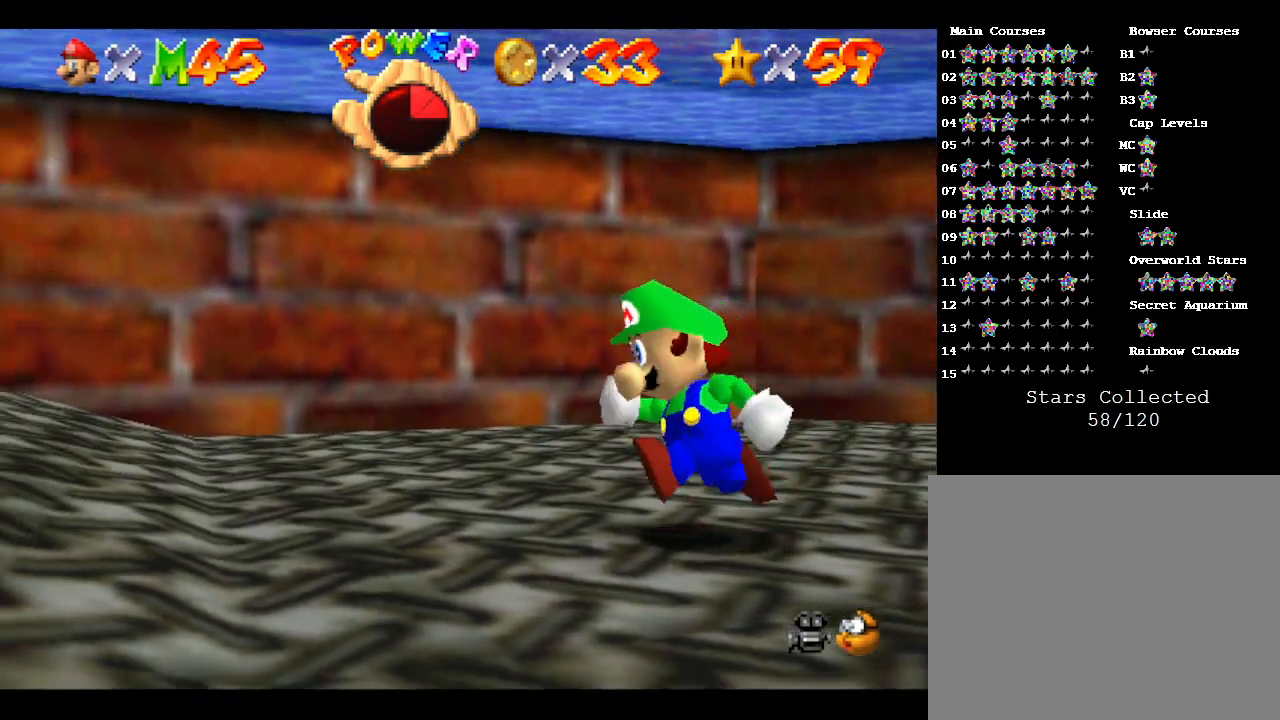
{"buttons": [], "left_stick": "up-left", "events": [[50, "C_RIGHT", "up"], [467, "left_stick", "up-left"]]}
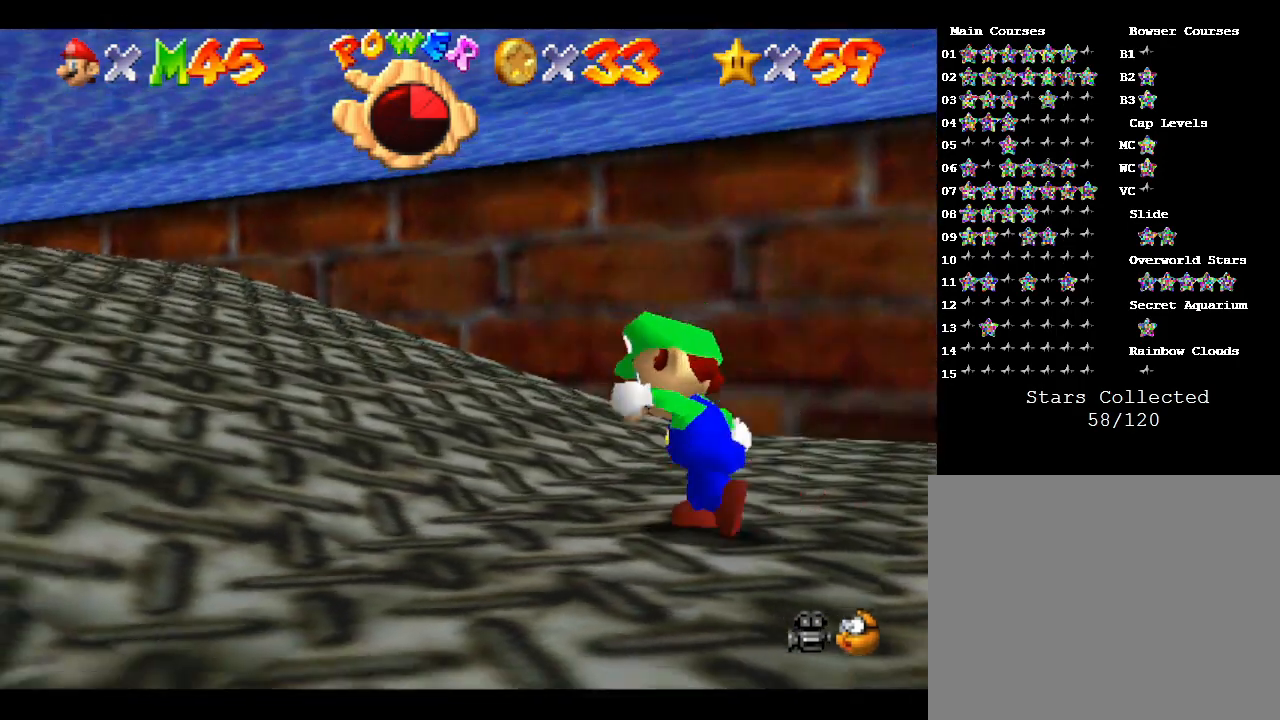
{"buttons": [], "left_stick": "up-left", "events": [[50, "C_RIGHT", "down"], [150, "C_RIGHT", "up"]]}
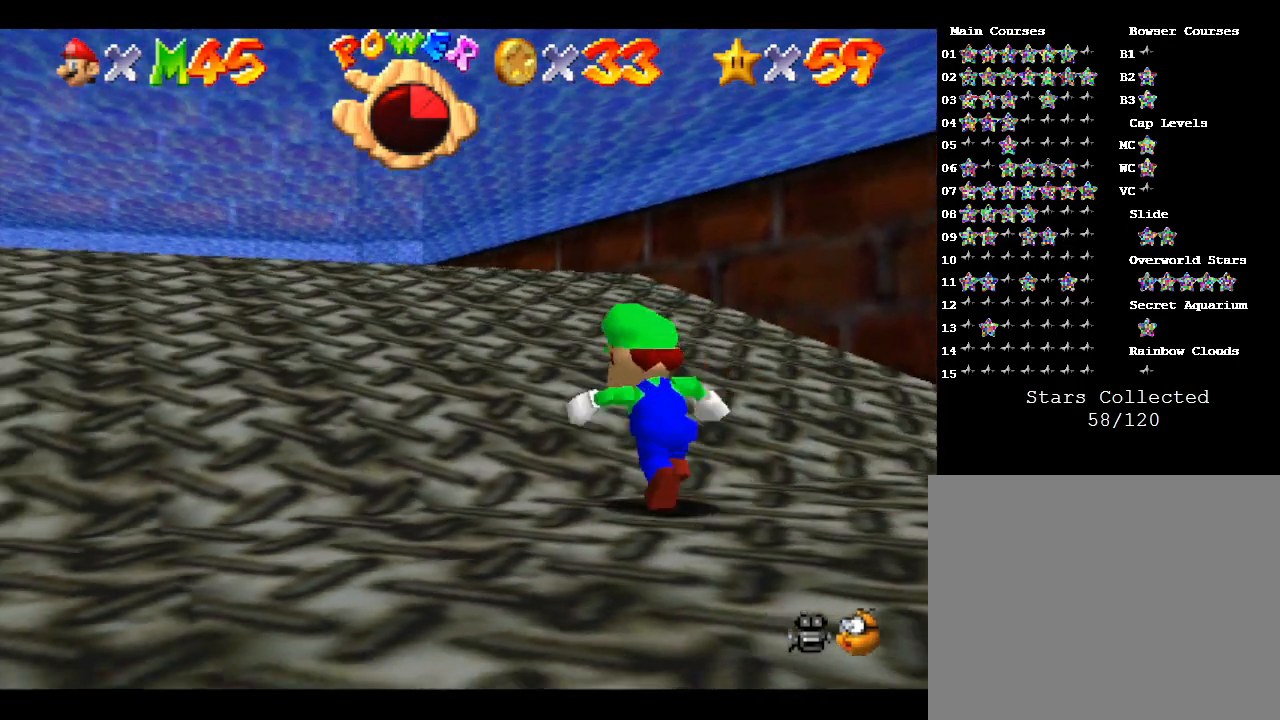
{"buttons": [], "left_stick": "up", "events": [[150, "left_stick", "up"]]}
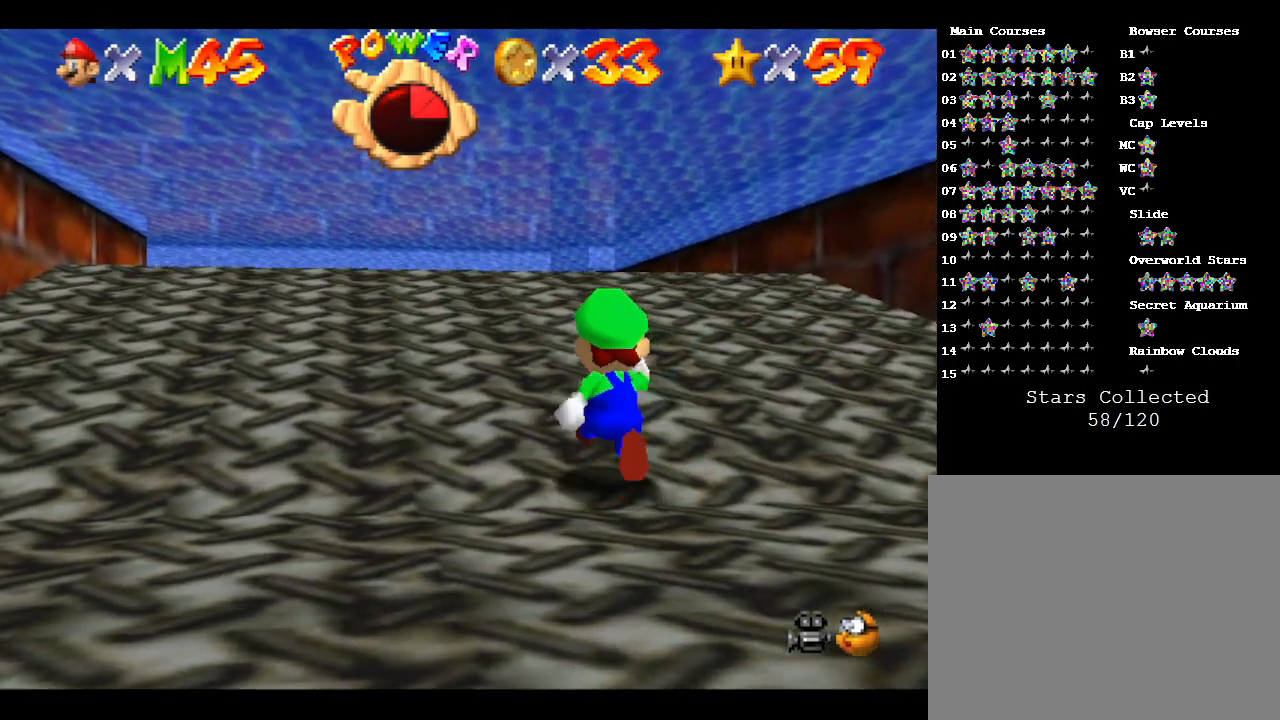
{"buttons": [], "left_stick": "up", "events": [[250, "C_RIGHT", "down"], [400, "C_RIGHT", "up"]]}
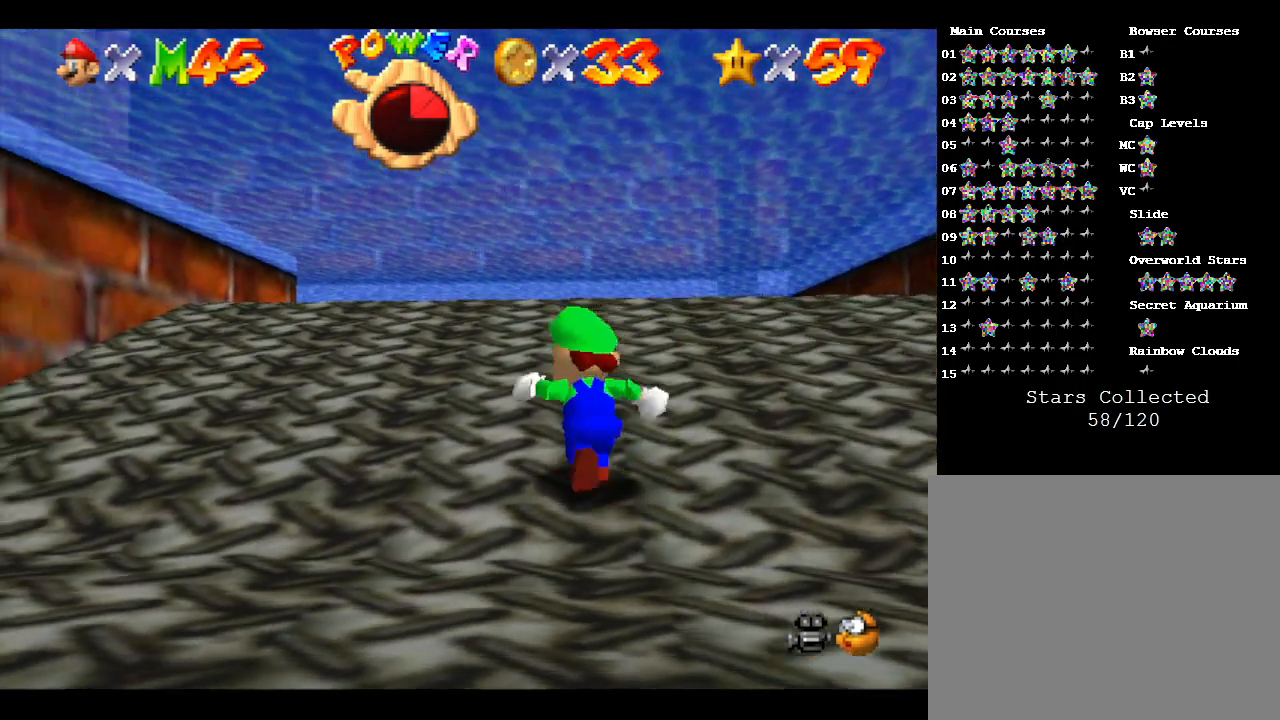
{"buttons": [], "left_stick": "up", "events": []}
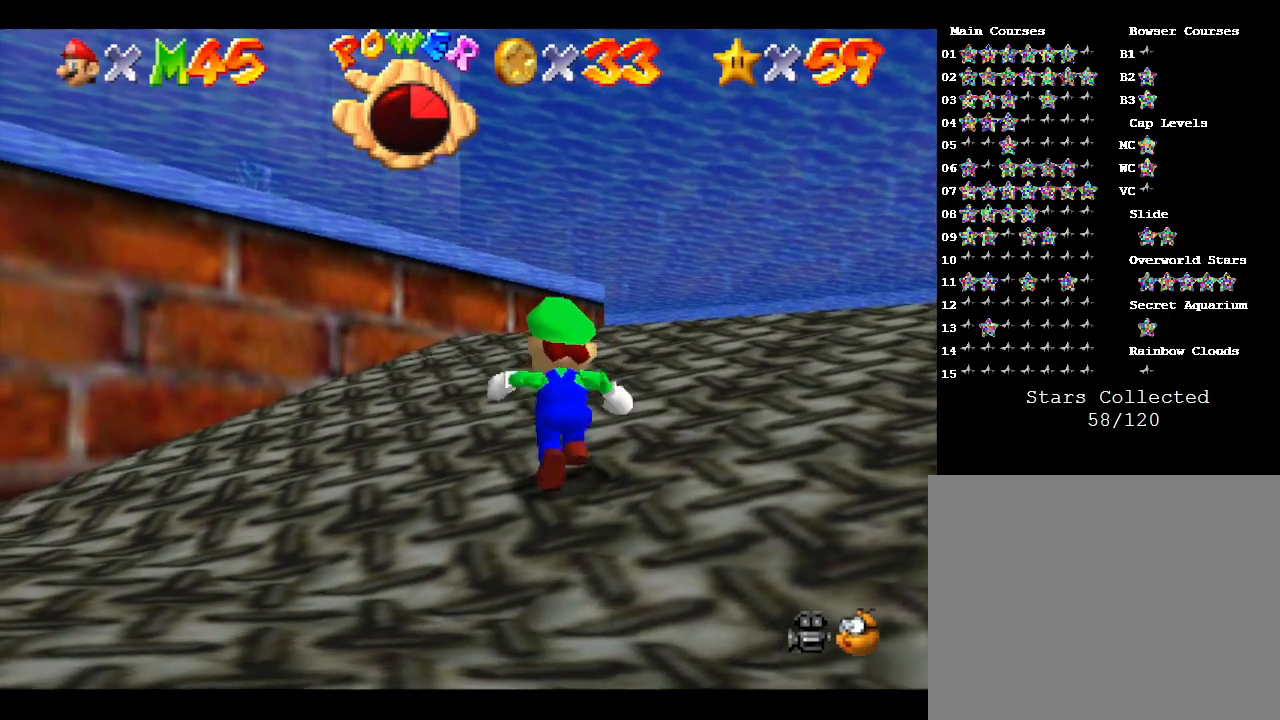
{"buttons": [], "left_stick": "up", "events": []}
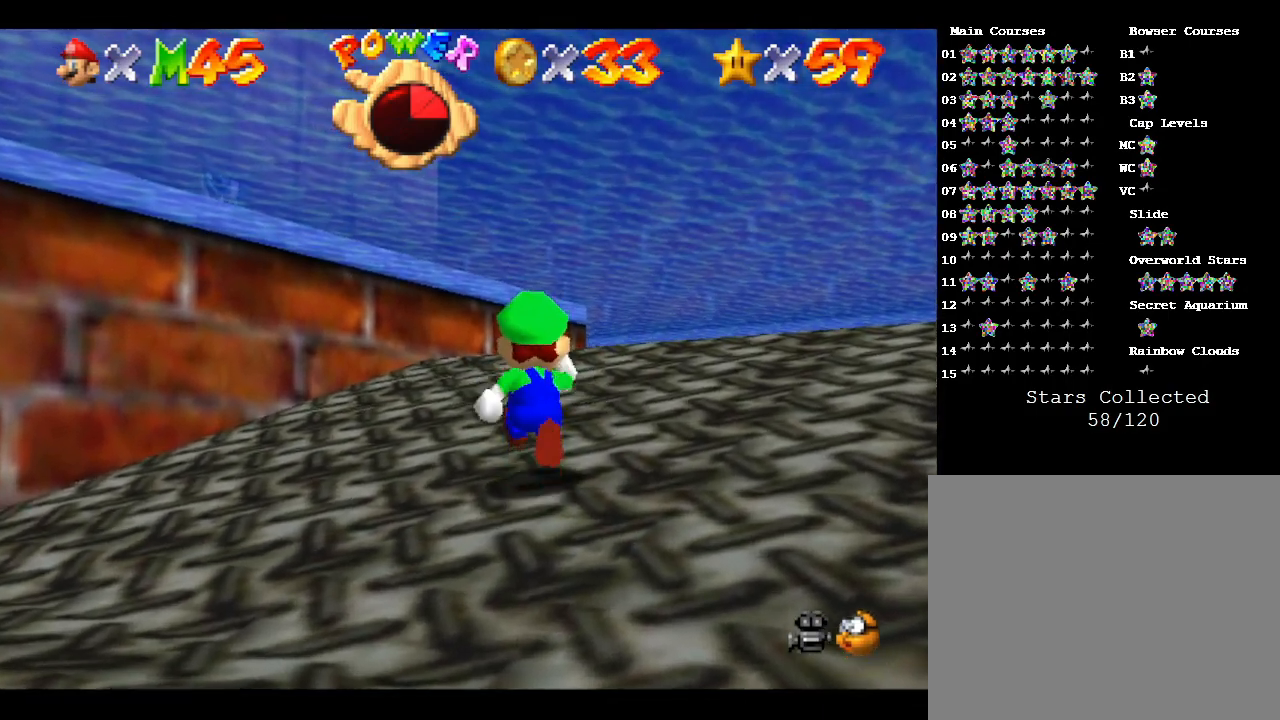
{"buttons": [], "left_stick": "up", "events": []}
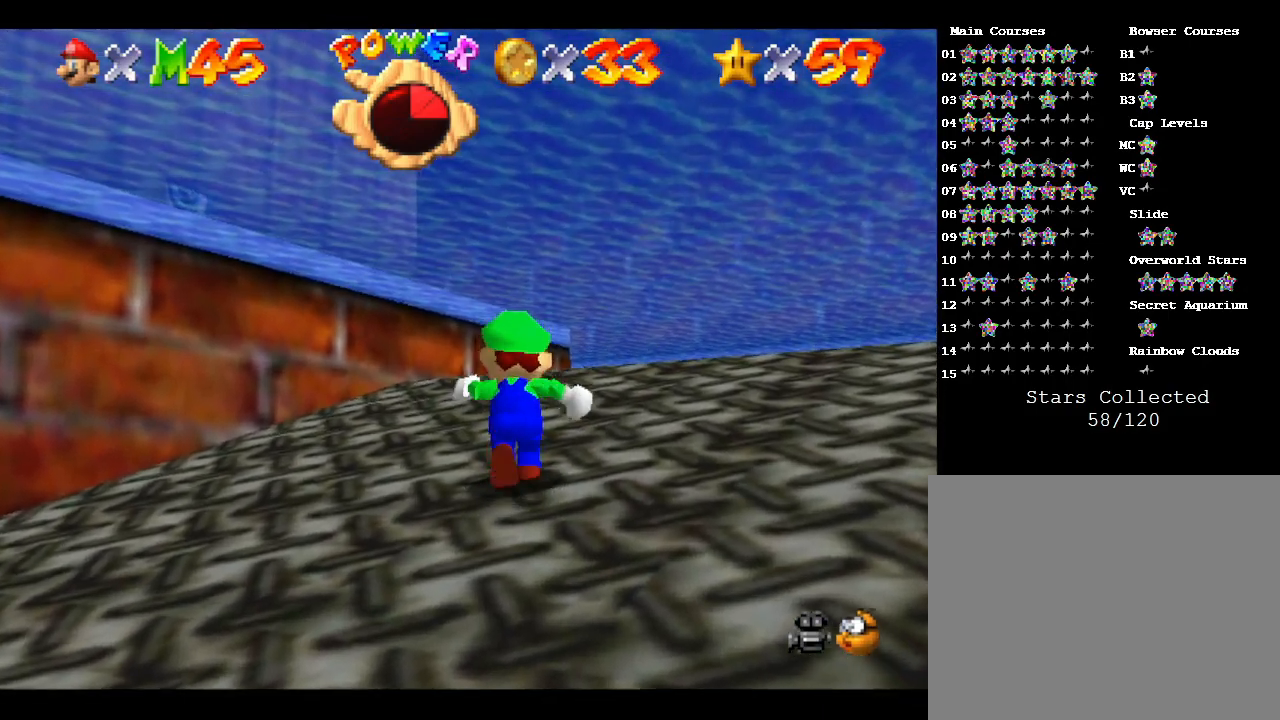
{"buttons": [], "left_stick": "up", "events": []}
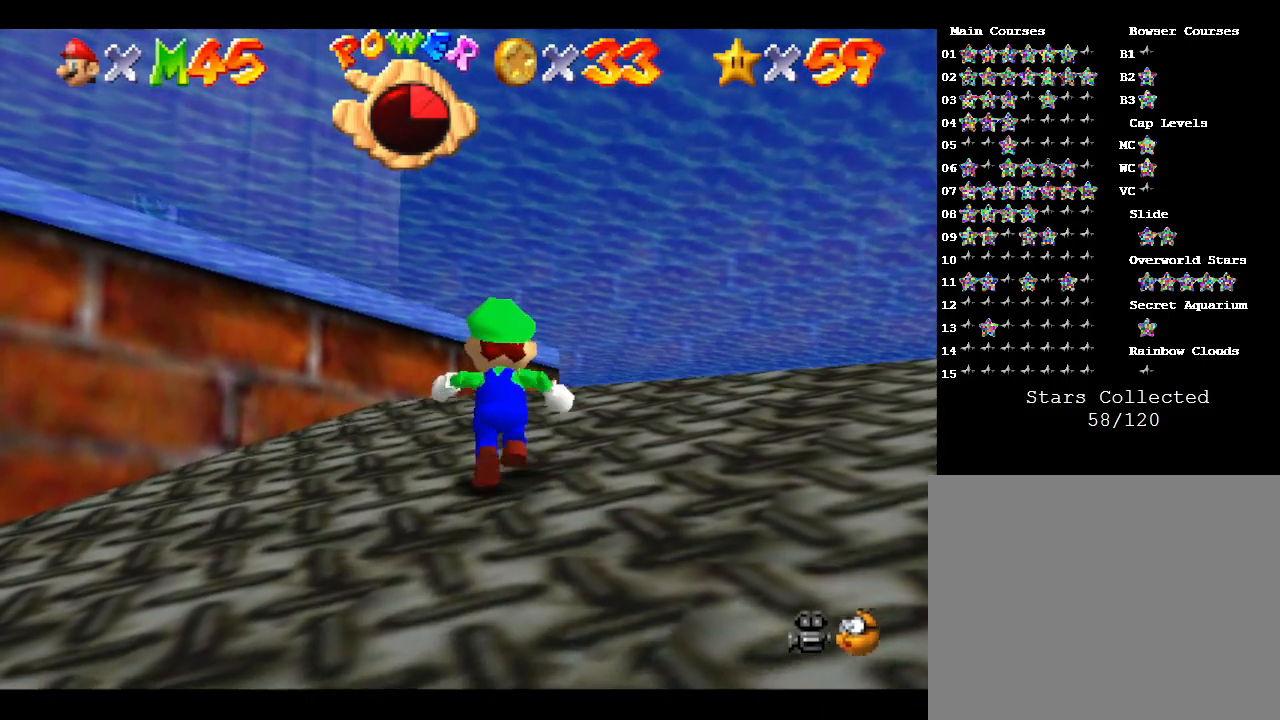
{"buttons": [], "left_stick": "up", "events": []}
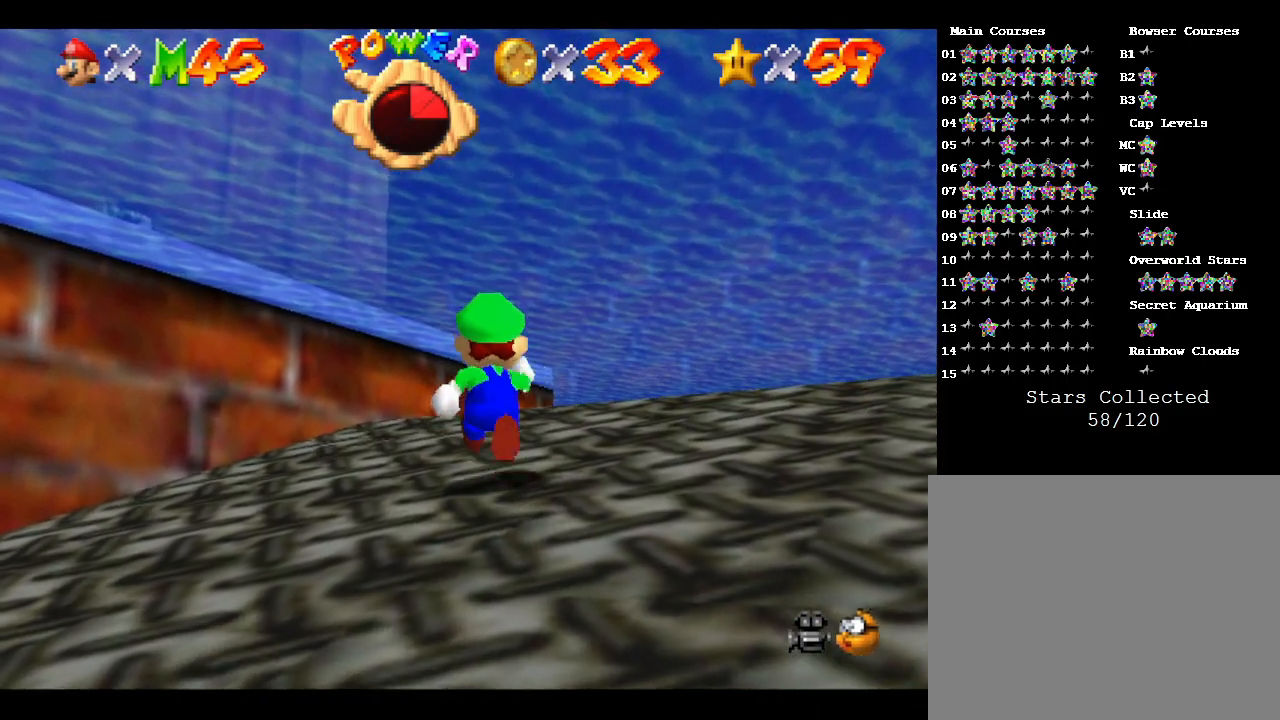
{"buttons": [], "left_stick": "up", "events": []}
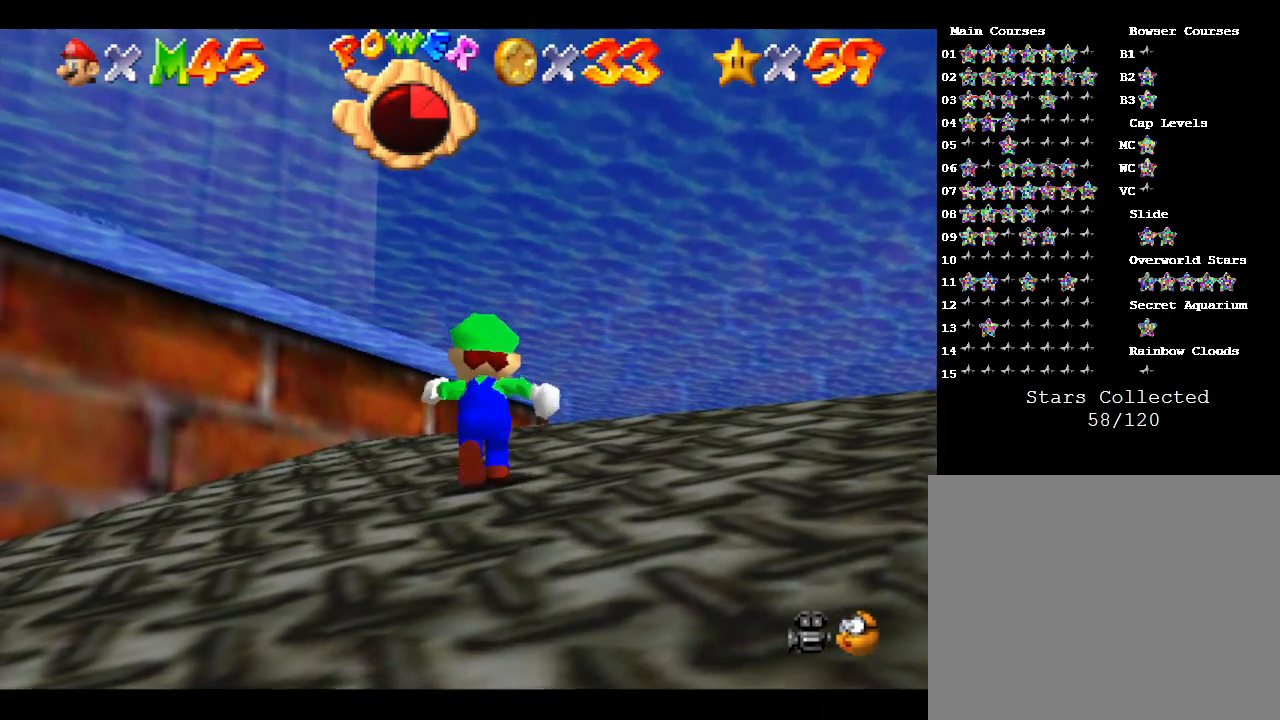
{"buttons": [], "left_stick": "up", "events": []}
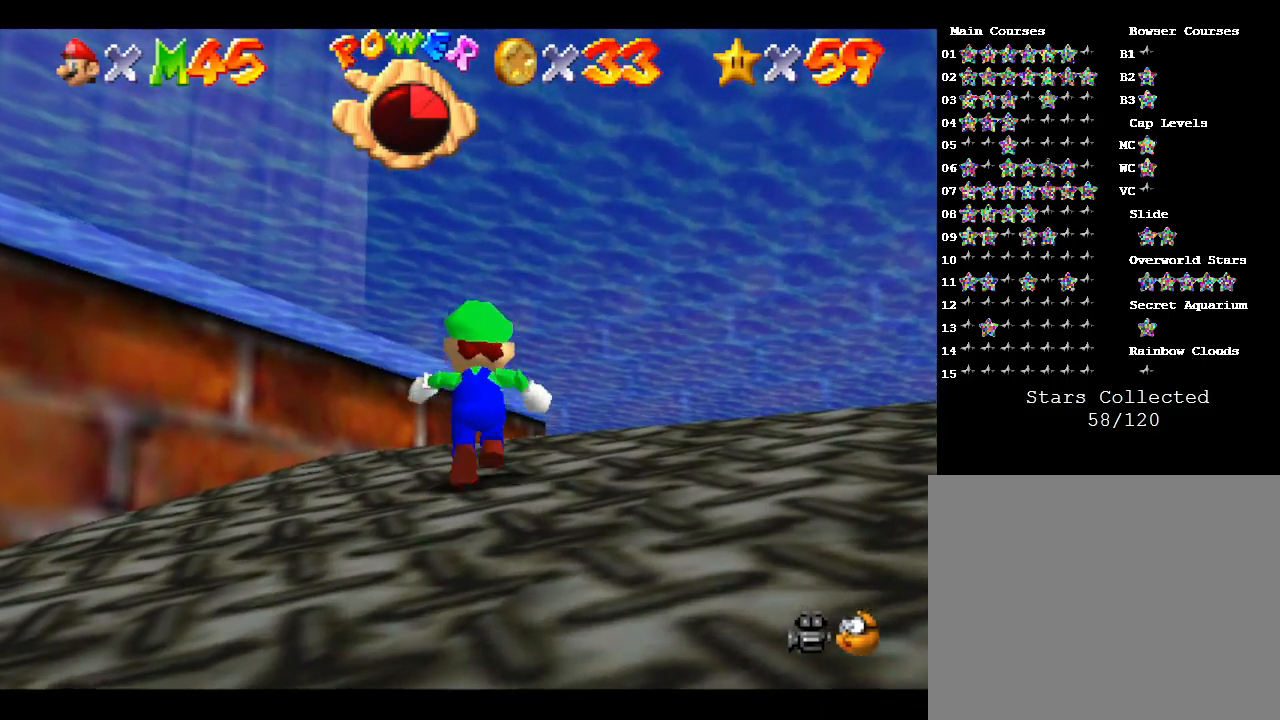
{"buttons": [], "left_stick": "up", "events": []}
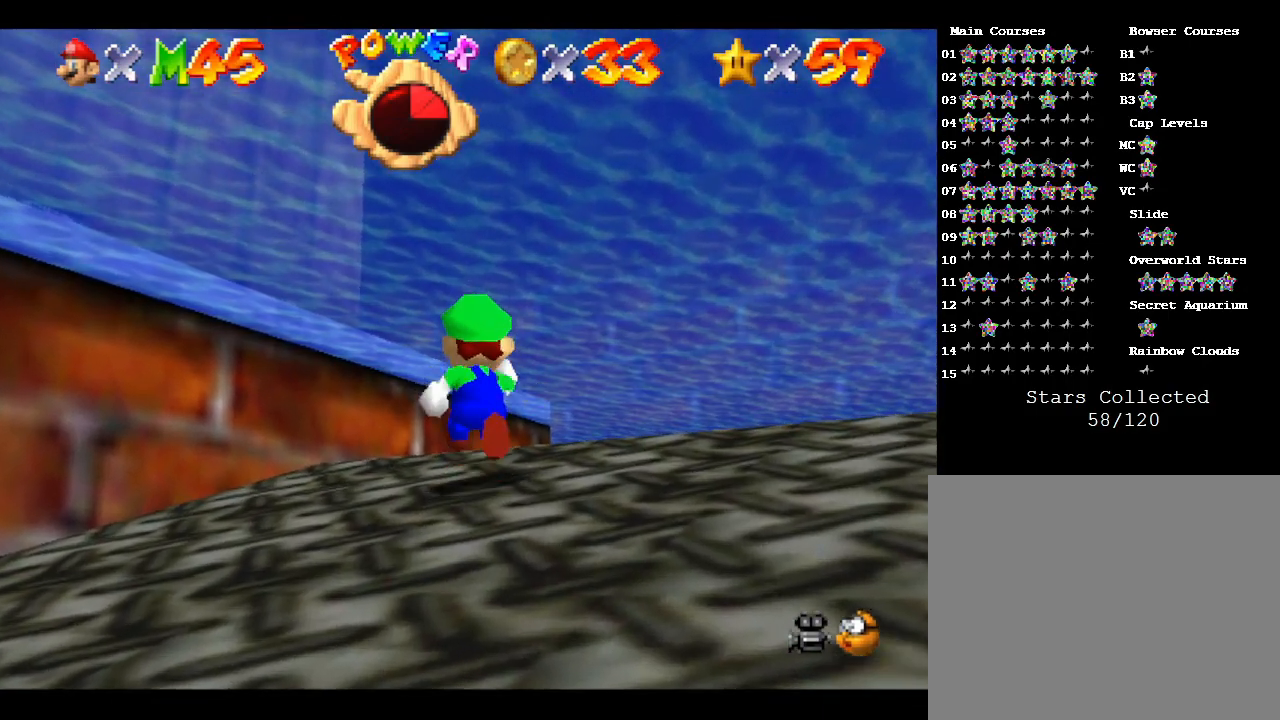
{"buttons": ["A"], "left_stick": "up", "events": [[283, "A", "down"]]}
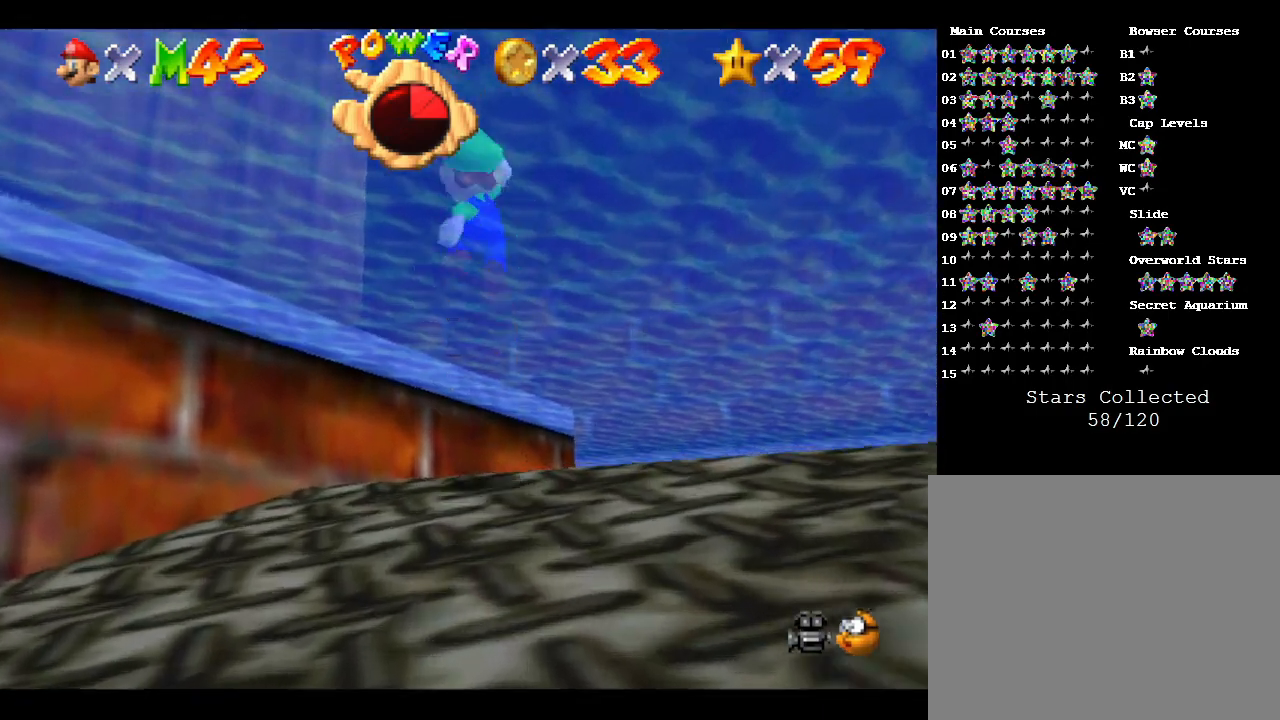
{"buttons": [], "left_stick": "up", "events": [[450, "A", "up"]]}
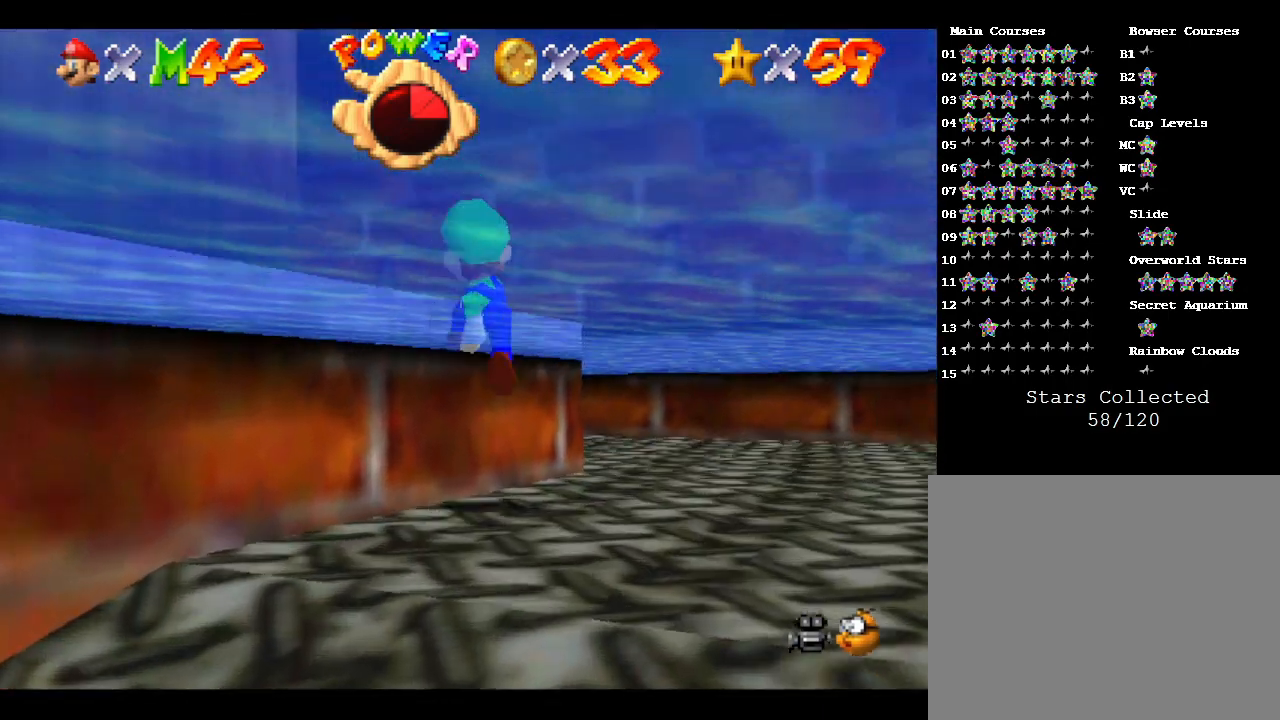
{"buttons": ["A"], "left_stick": "up", "events": [[233, "A", "down"]]}
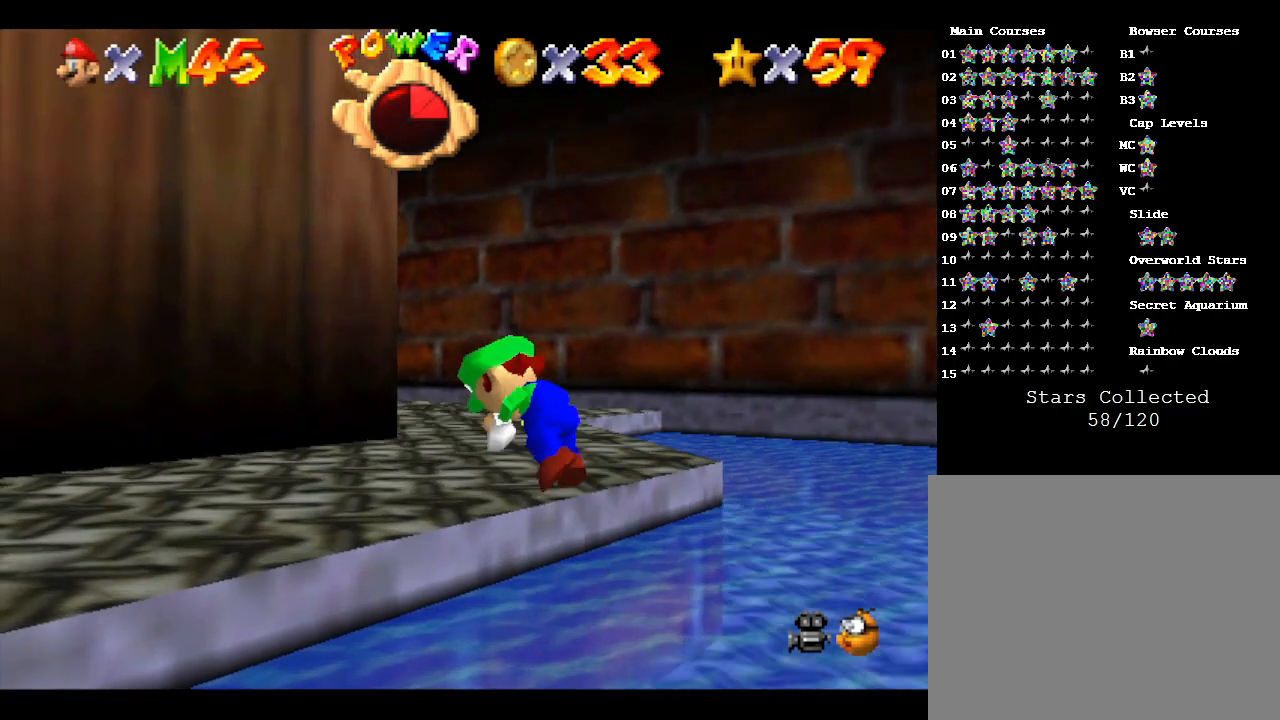
{"buttons": [], "left_stick": "up", "events": [[200, "A", "up"]]}
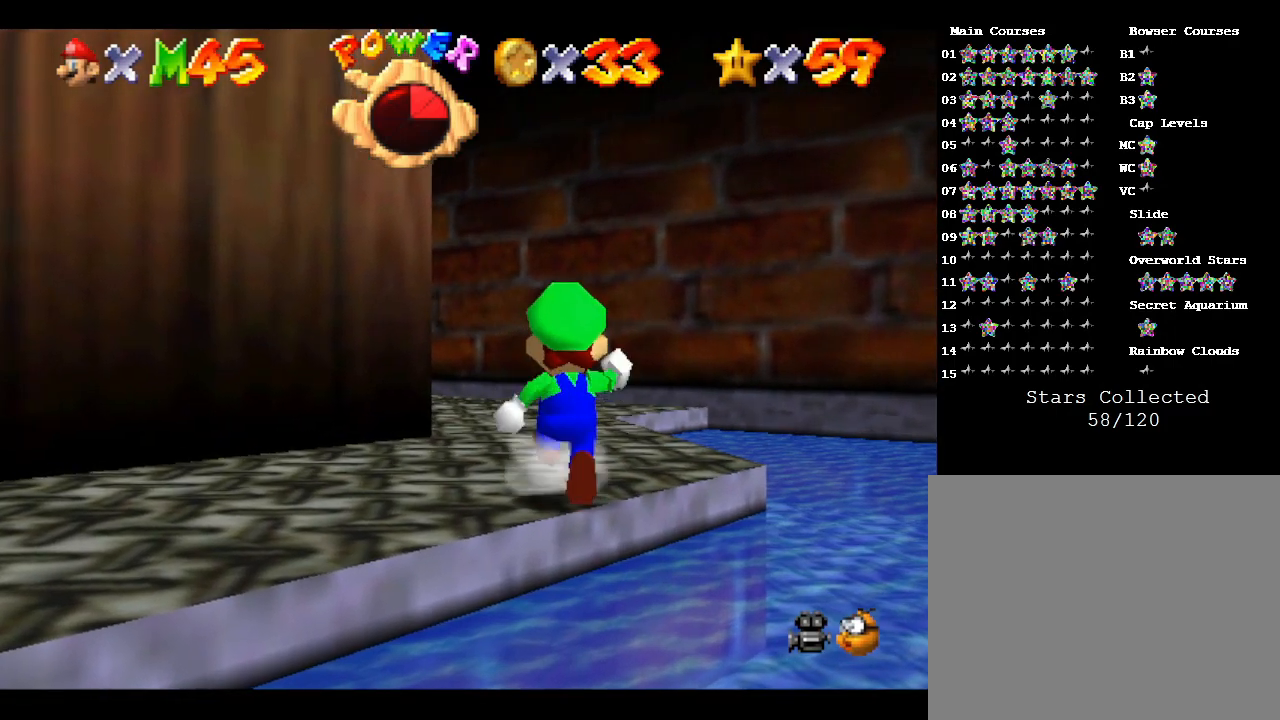
{"buttons": [], "left_stick": "up", "events": []}
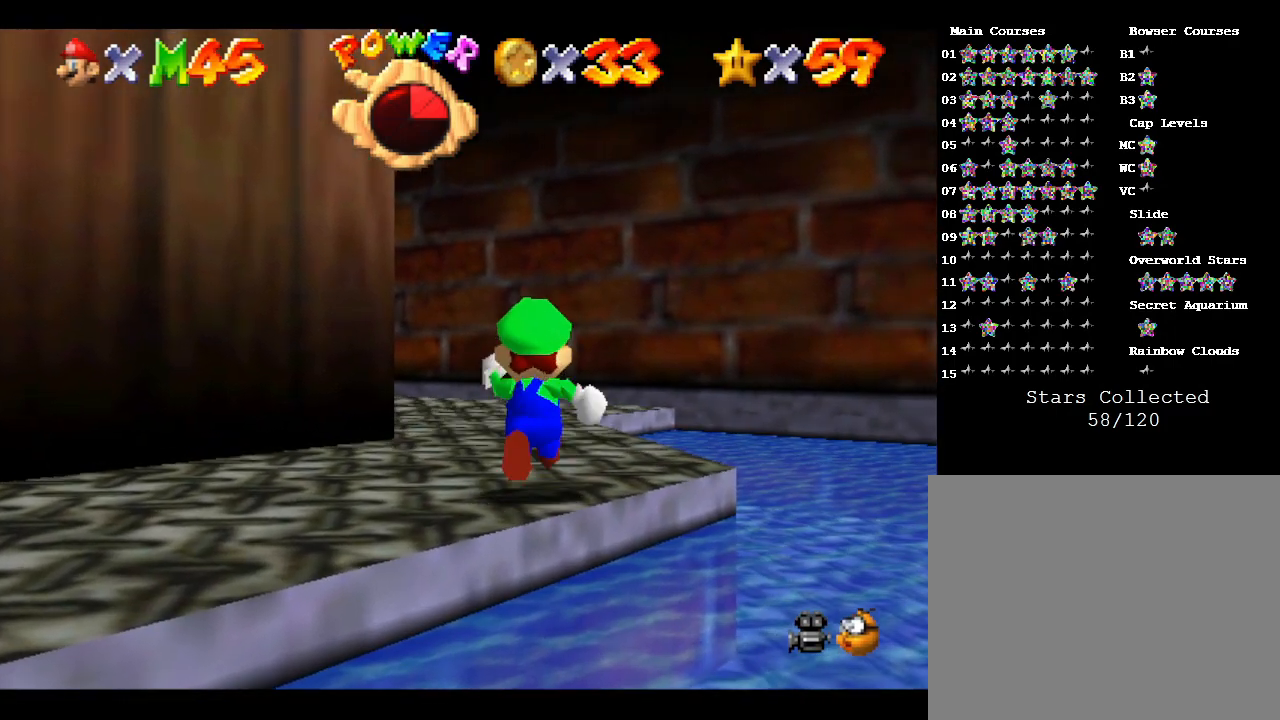
{"buttons": [], "left_stick": "up", "events": []}
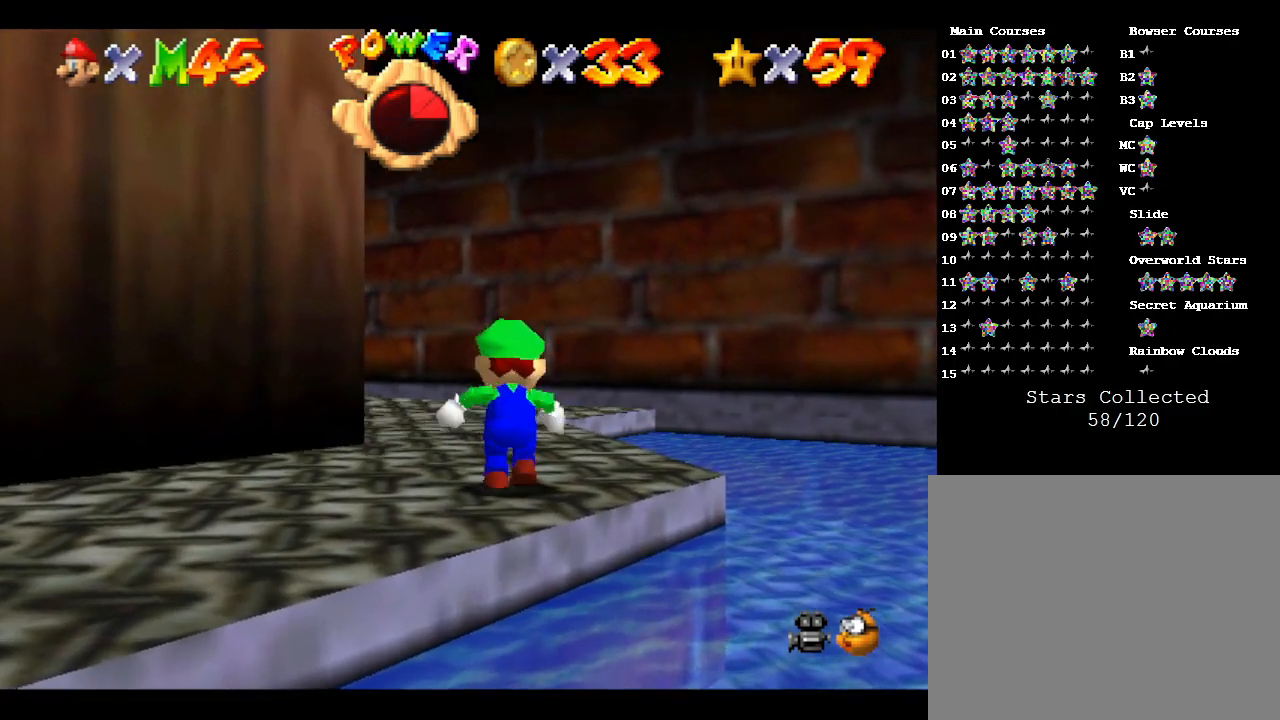
{"buttons": [], "left_stick": "up-left", "events": [[117, "B", "down"], [283, "B", "up"], [467, "left_stick", "up-left"]]}
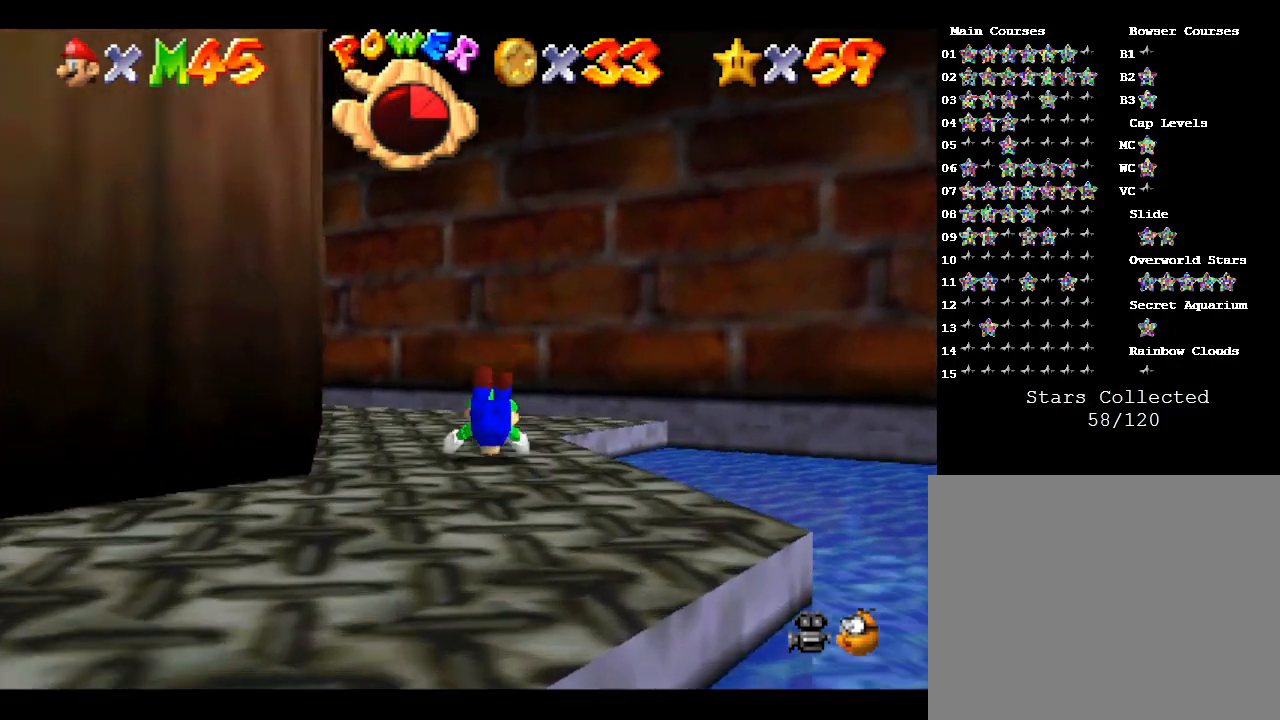
{"buttons": [], "left_stick": "up-left", "events": [[50, "B", "down"], [150, "B", "up"]]}
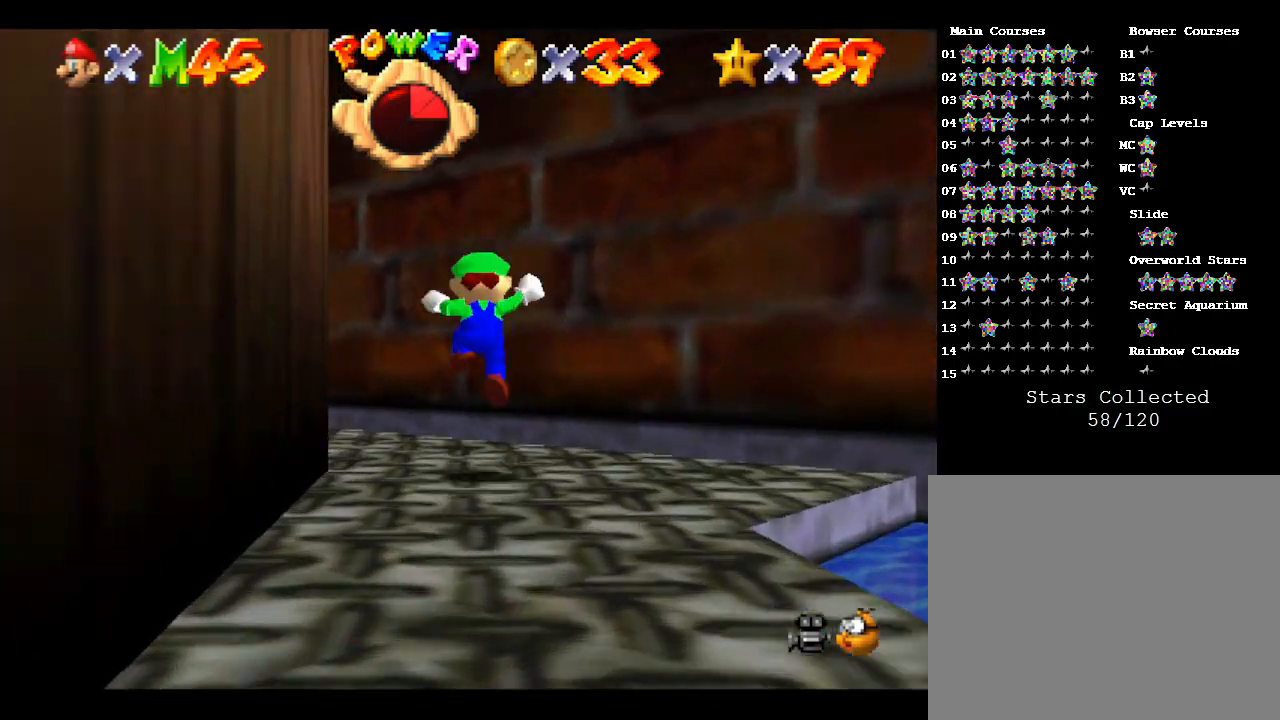
{"buttons": [], "left_stick": "up-left", "events": [[267, "B", "down"], [417, "B", "up"]]}
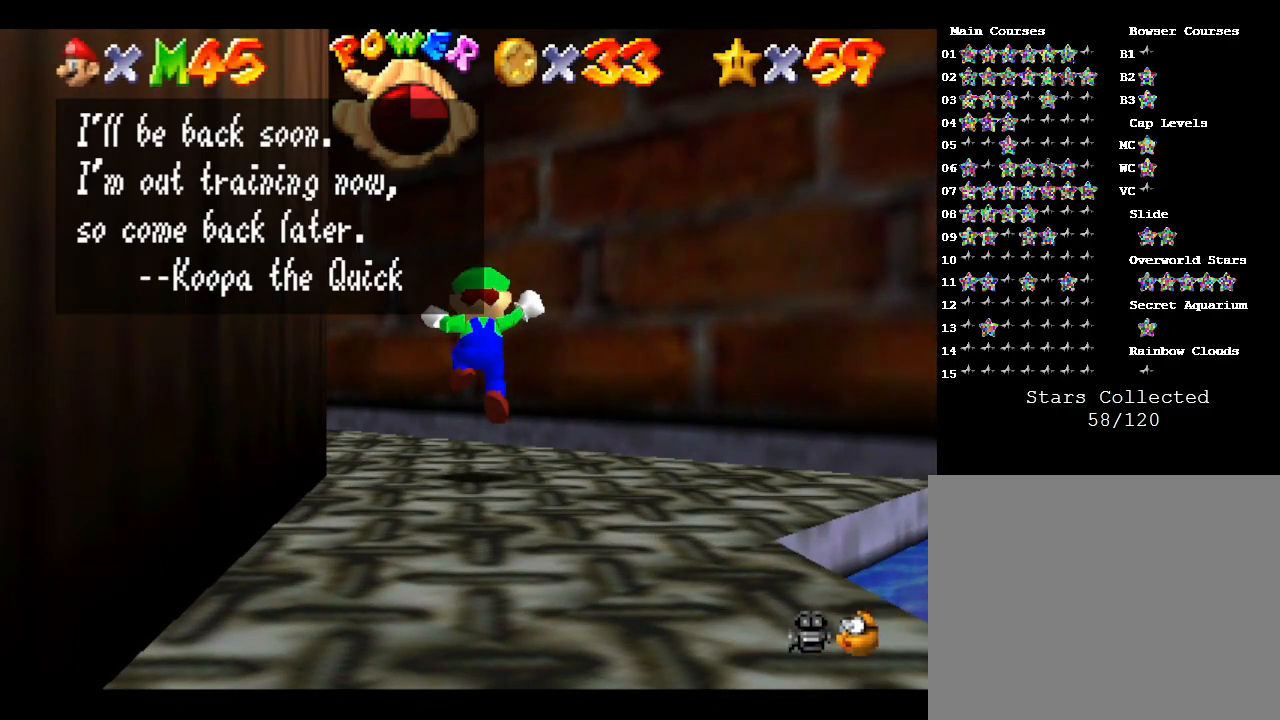
{"buttons": [], "left_stick": "center", "events": [[300, "left_stick", "center"]]}